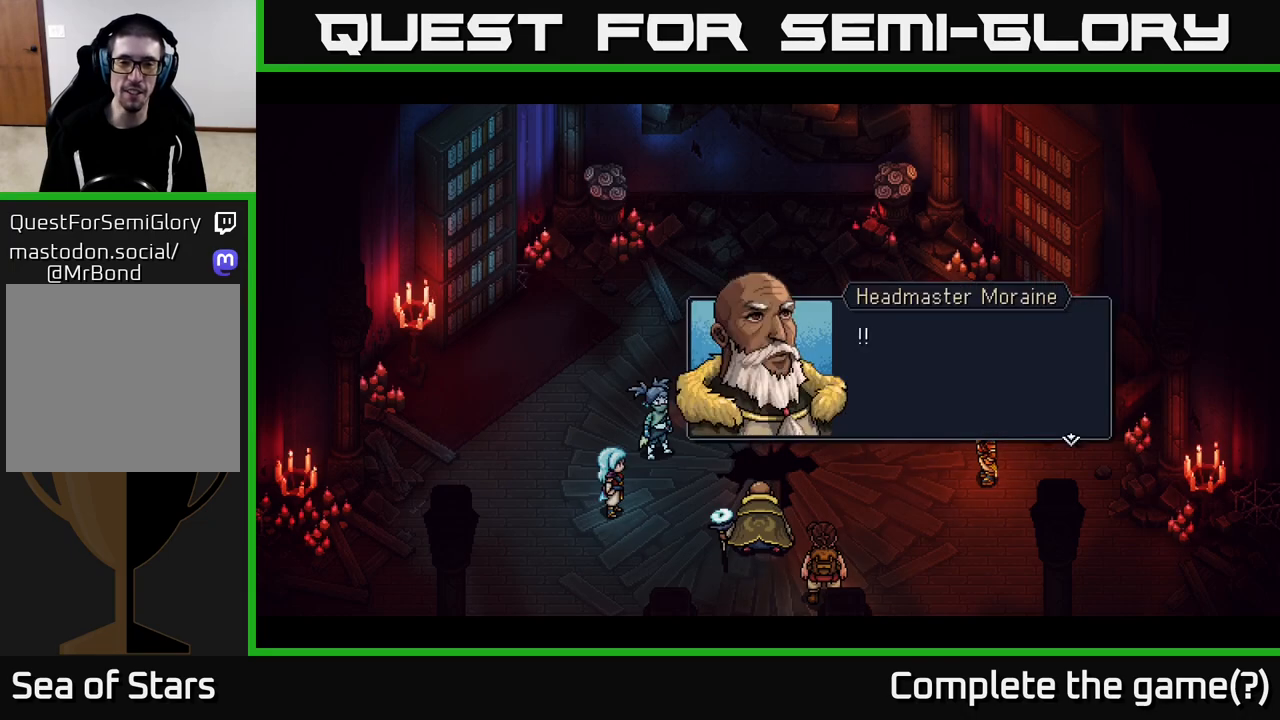
Gameplay with a controller (Xbox layout); each line is a JSON object with the inputs held at the frame after it. "events" lists button and stick changes between this image and that frame as [ms after this image, input, new state], when the widget could be followed in between.
{"buttons": [], "left_stick": "center", "right_stick": "center", "events": [[300, "A", "down"], [467, "A", "up"]]}
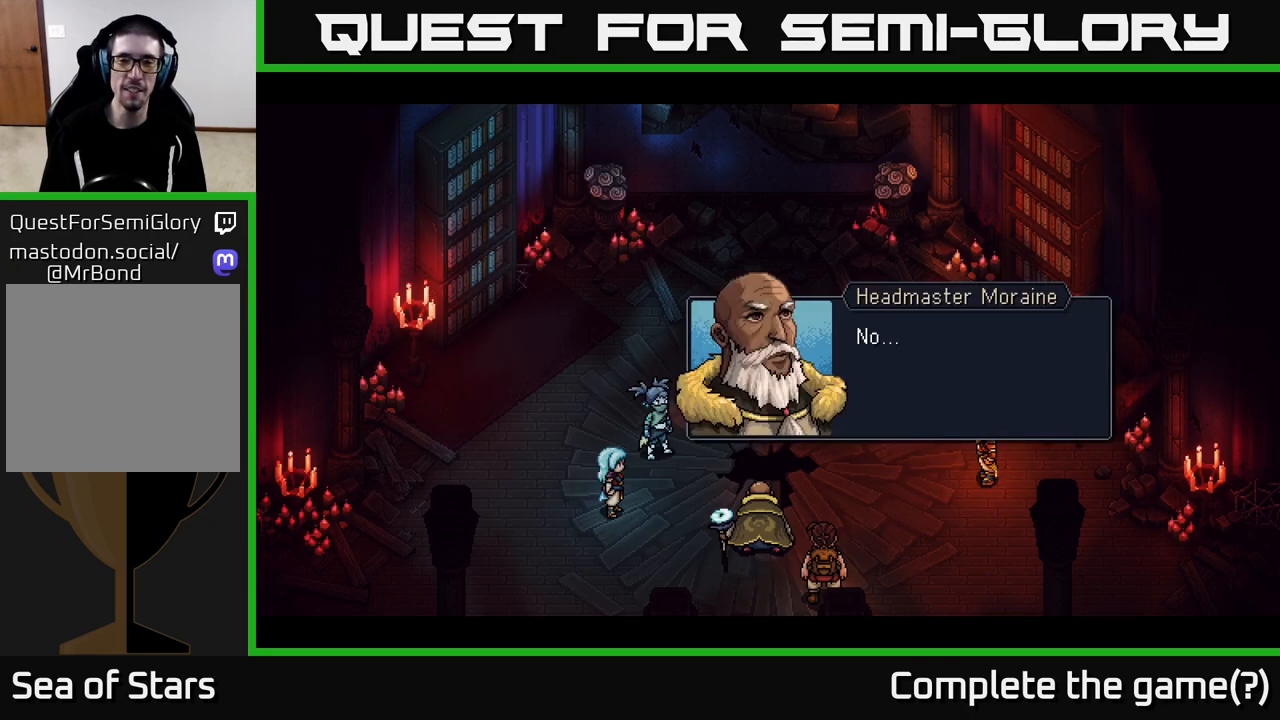
{"buttons": [], "left_stick": "center", "right_stick": "center", "events": []}
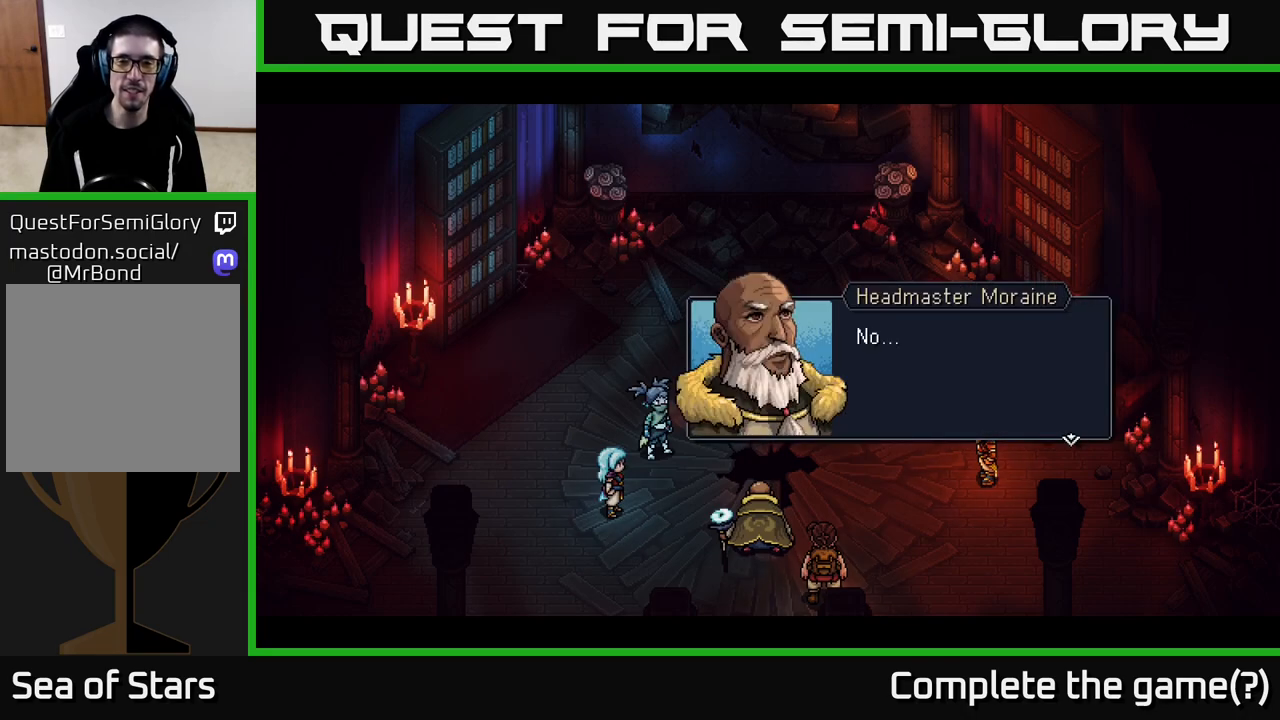
{"buttons": [], "left_stick": "center", "right_stick": "center", "events": [[67, "A", "down"], [300, "A", "up"]]}
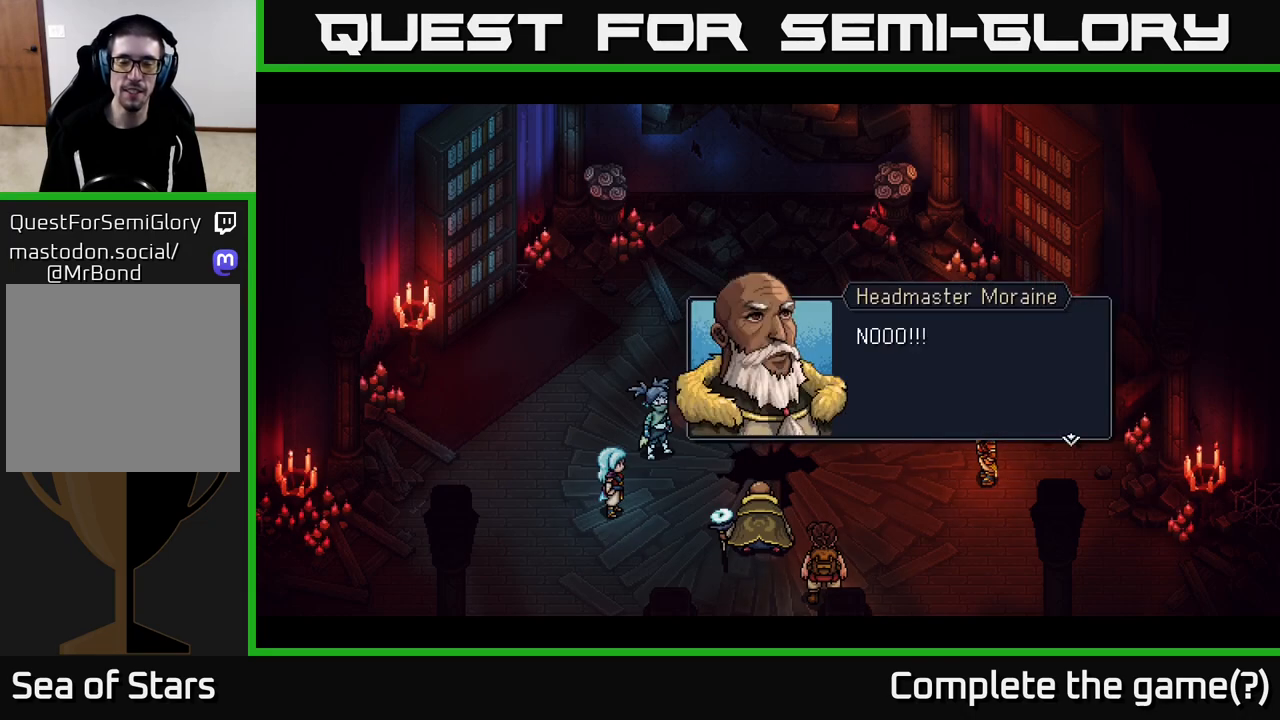
{"buttons": [], "left_stick": "center", "right_stick": "center", "events": [[300, "A", "down"], [450, "A", "up"]]}
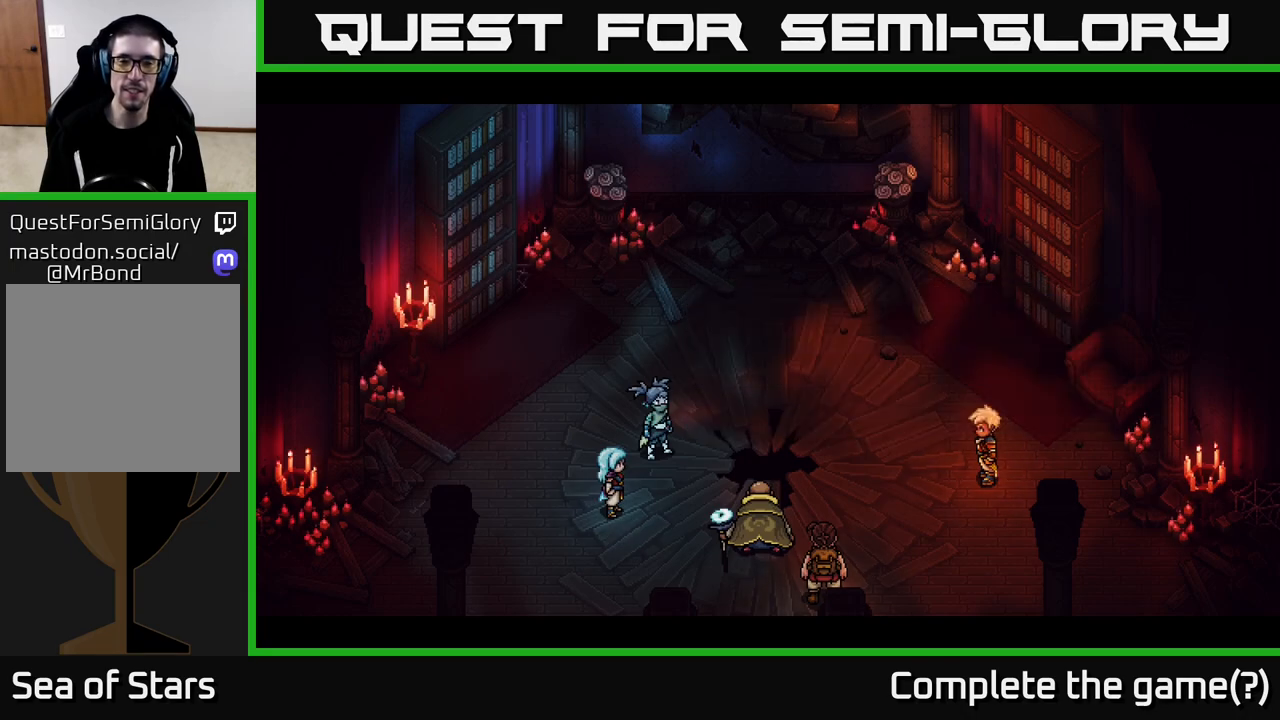
{"buttons": [], "left_stick": "center", "right_stick": "center", "events": []}
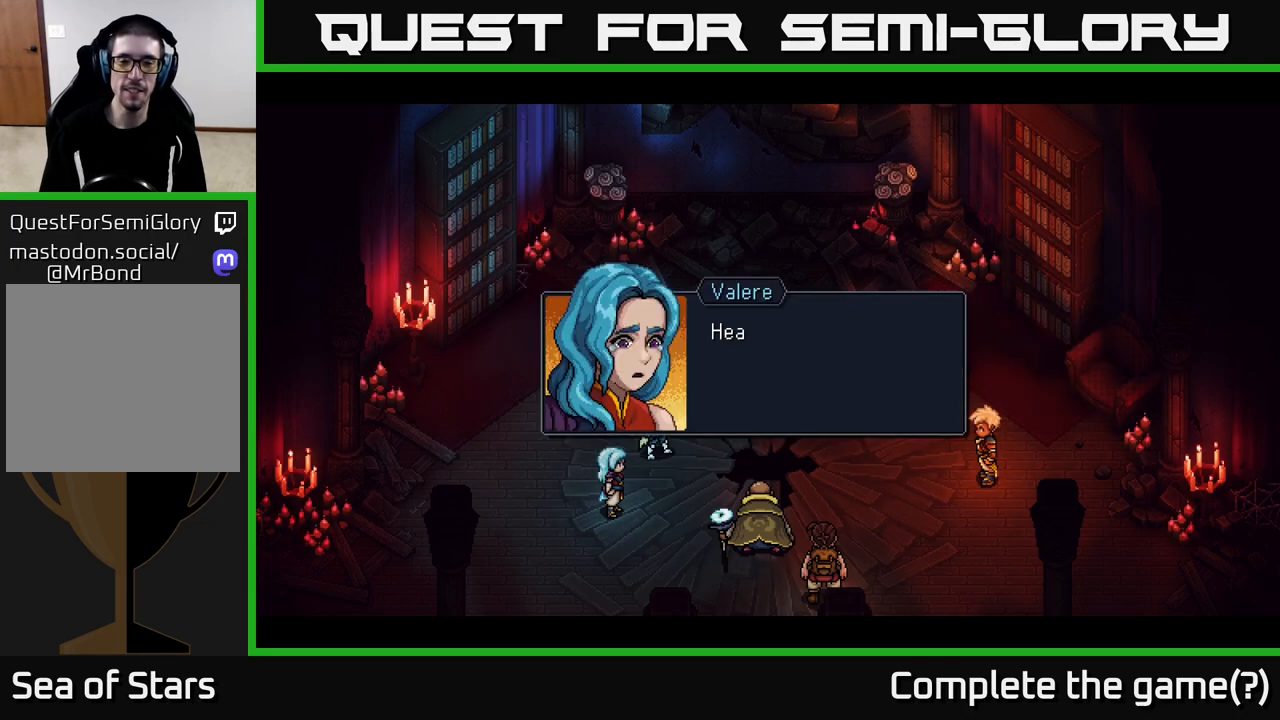
{"buttons": [], "left_stick": "center", "right_stick": "center", "events": []}
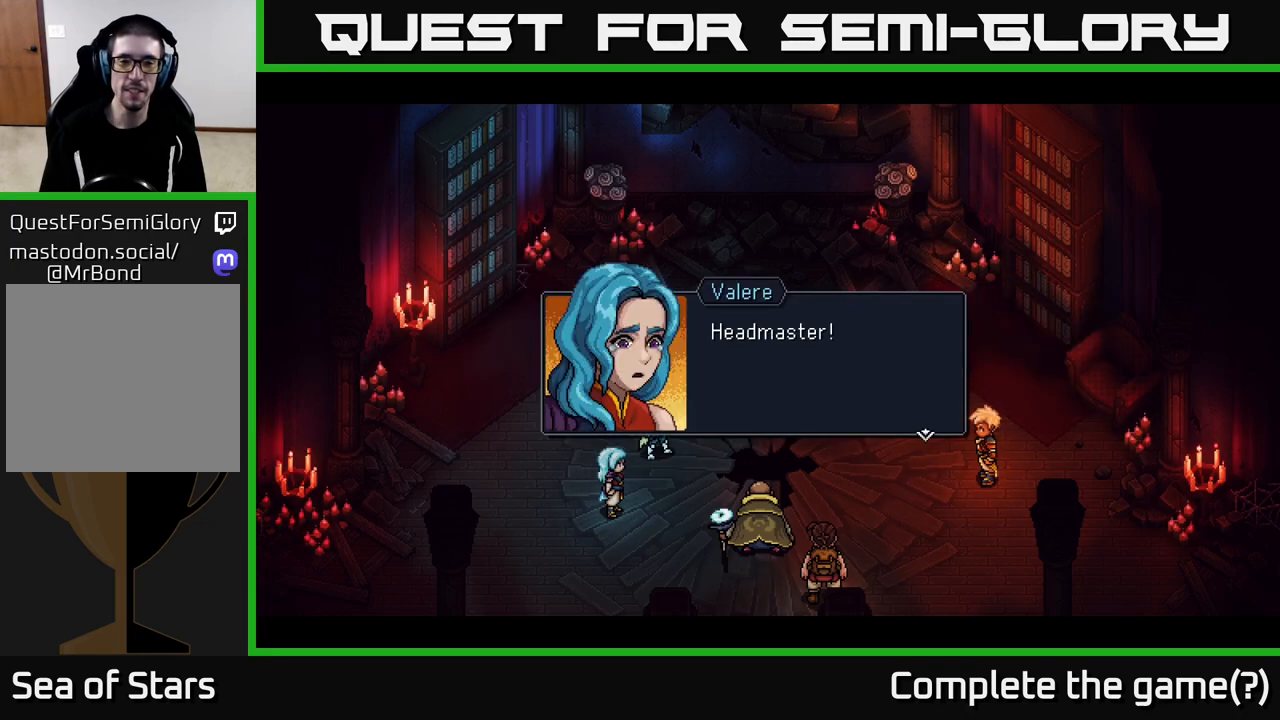
{"buttons": [], "left_stick": "center", "right_stick": "center", "events": [[33, "A", "down"], [217, "A", "up"]]}
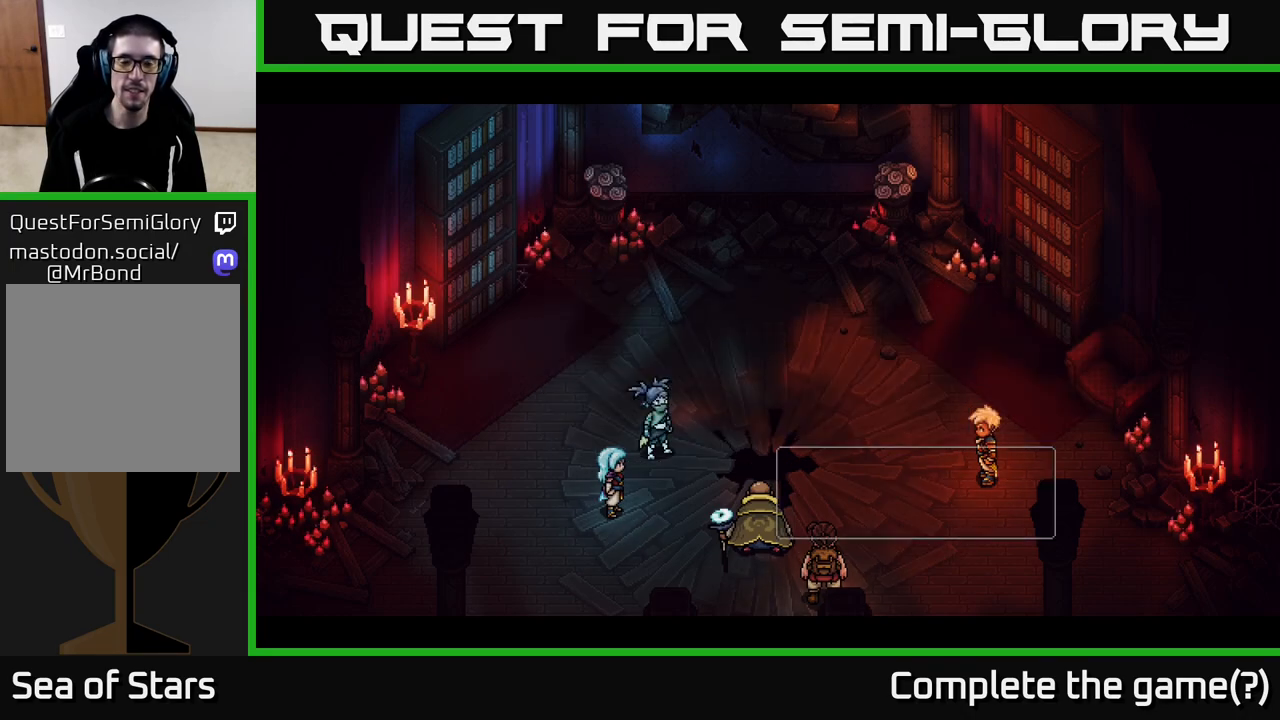
{"buttons": ["A"], "left_stick": "center", "right_stick": "center", "events": [[467, "A", "down"]]}
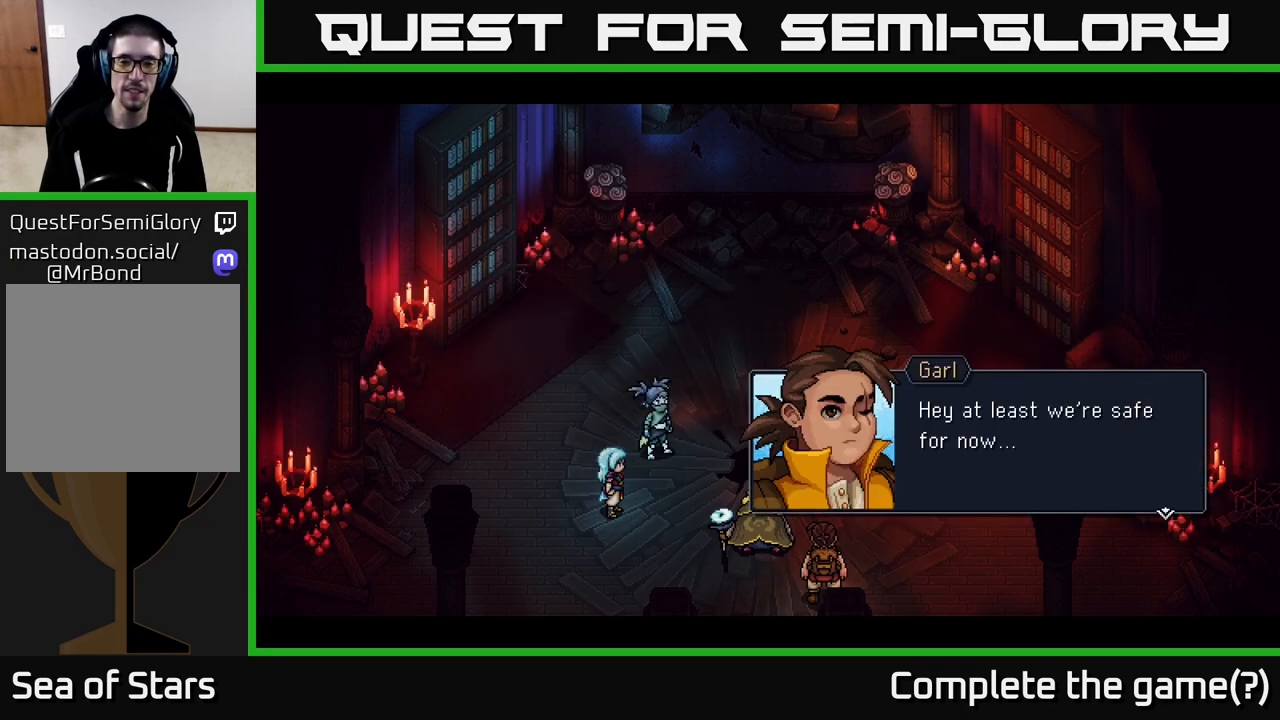
{"buttons": [], "left_stick": "center", "right_stick": "center", "events": [[133, "A", "up"]]}
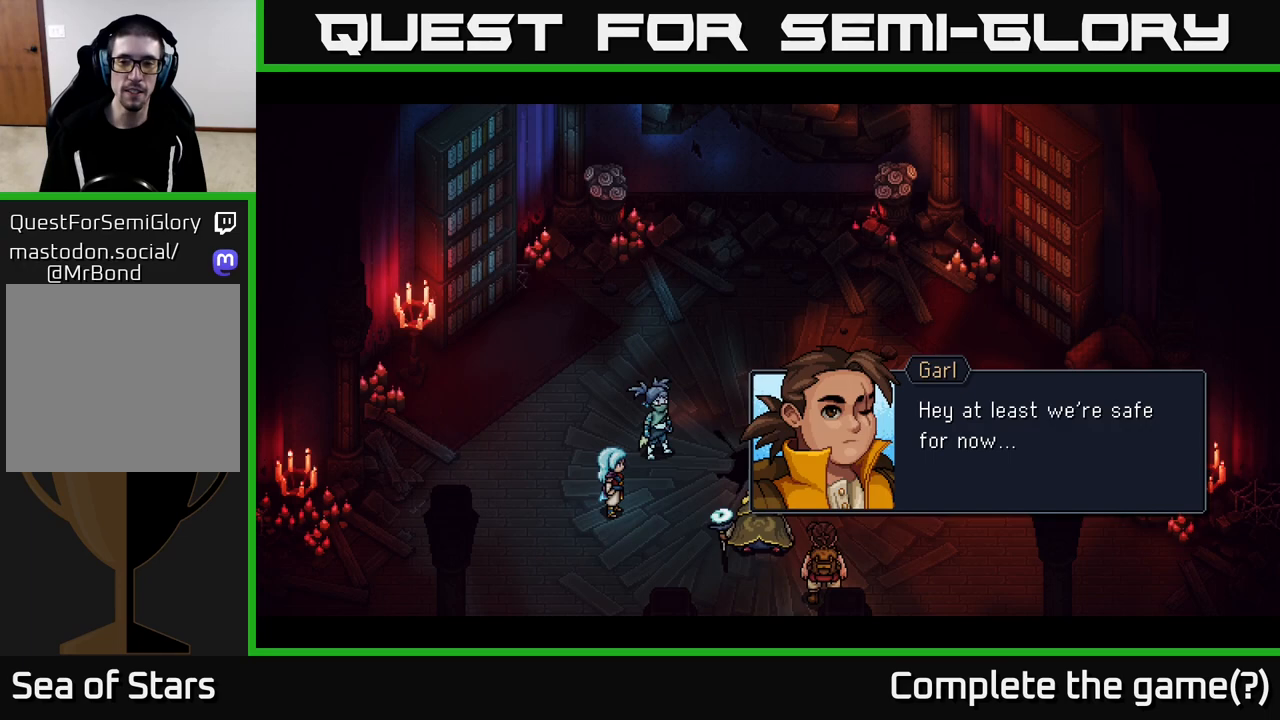
{"buttons": [], "left_stick": "center", "right_stick": "center", "events": [[200, "A", "down"], [383, "A", "up"]]}
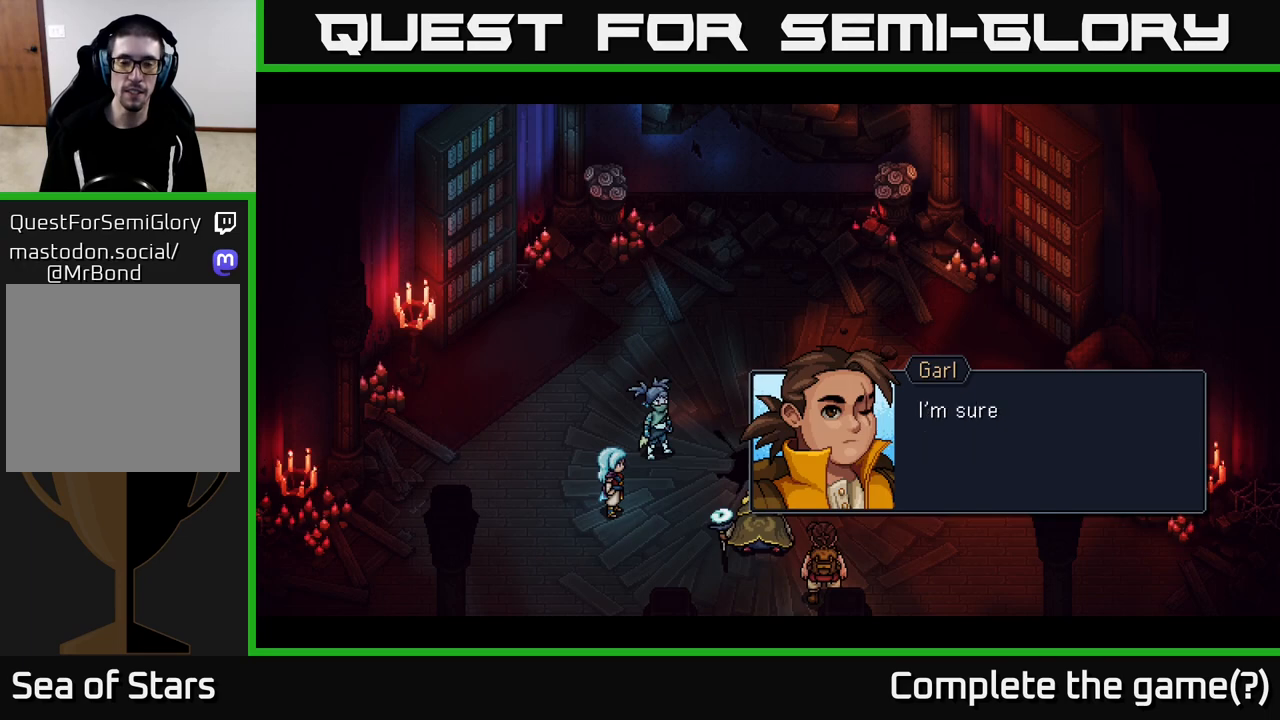
{"buttons": ["A"], "left_stick": "center", "right_stick": "center", "events": [[400, "A", "down"]]}
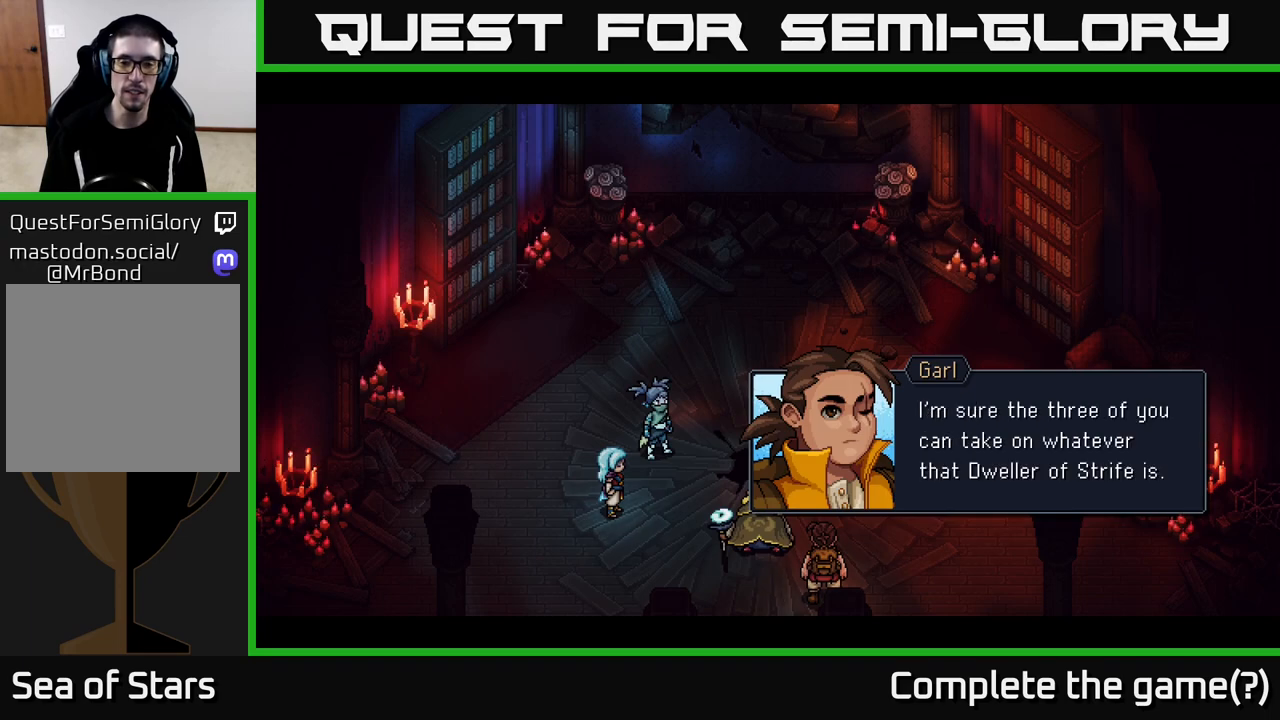
{"buttons": [], "left_stick": "center", "right_stick": "center", "events": [[67, "A", "up"]]}
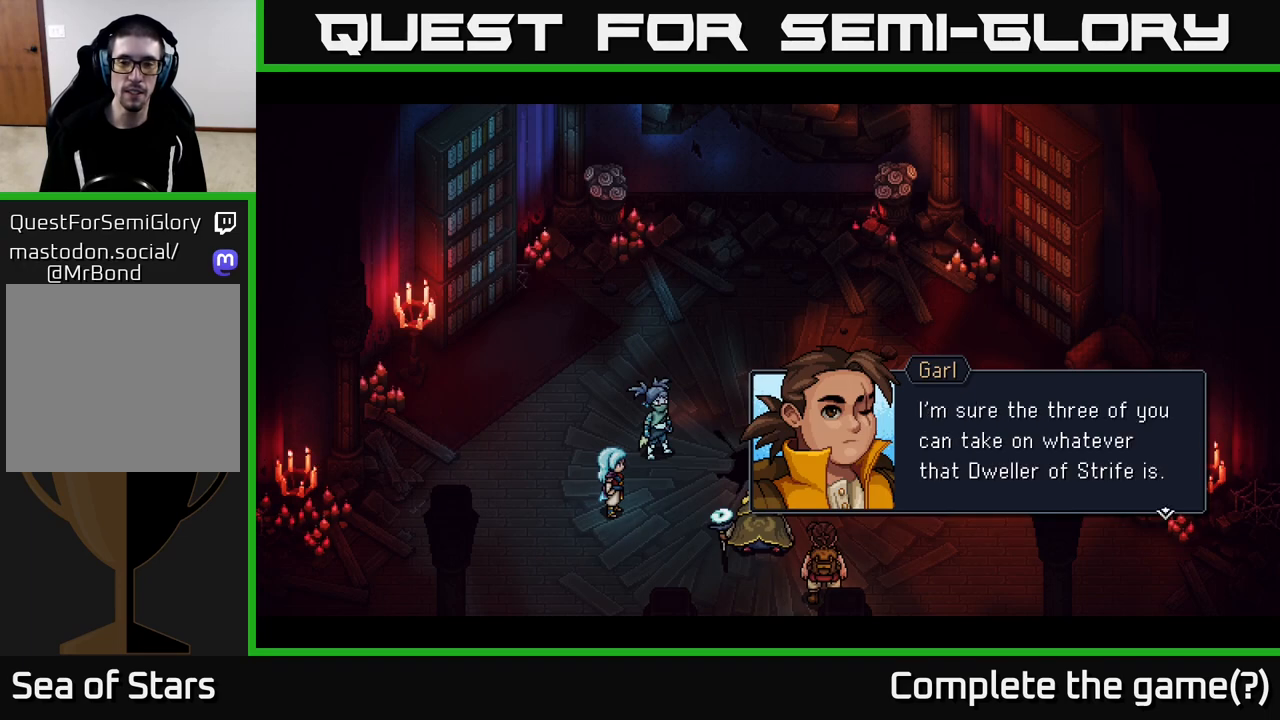
{"buttons": [], "left_stick": "center", "right_stick": "center", "events": []}
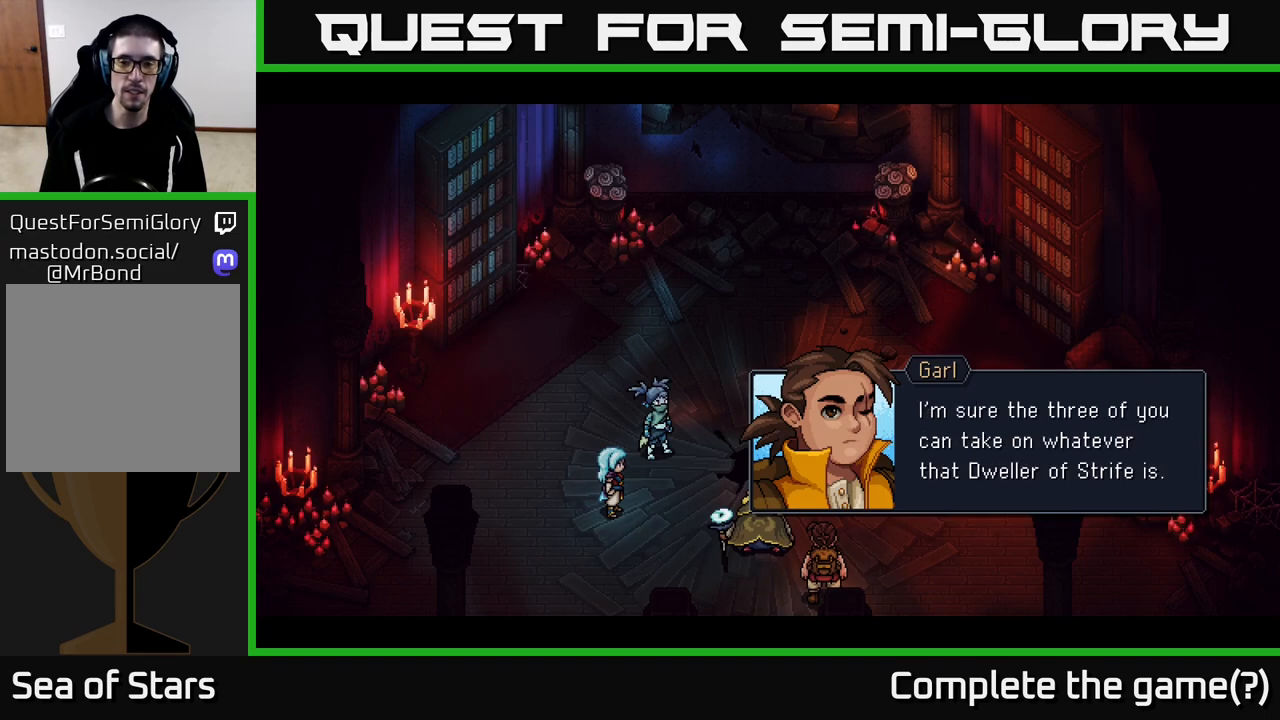
{"buttons": [], "left_stick": "center", "right_stick": "center", "events": []}
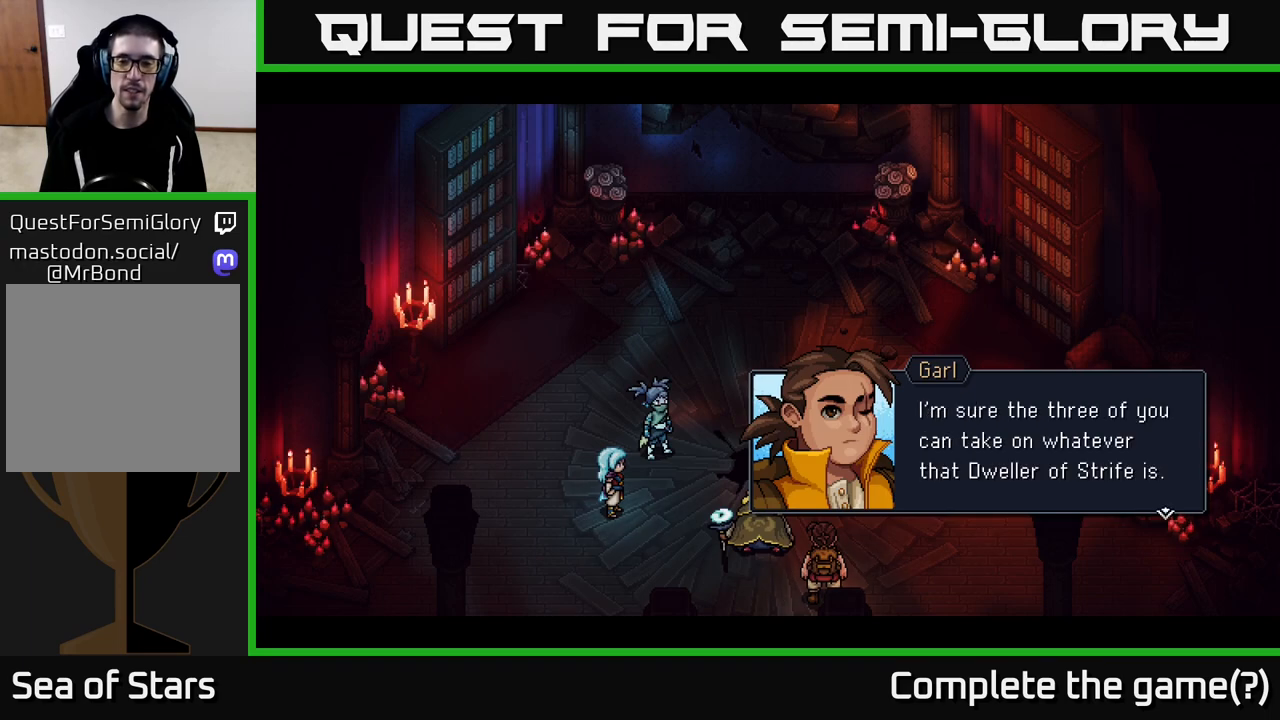
{"buttons": [], "left_stick": "center", "right_stick": "center", "events": [[50, "A", "down"], [267, "A", "up"]]}
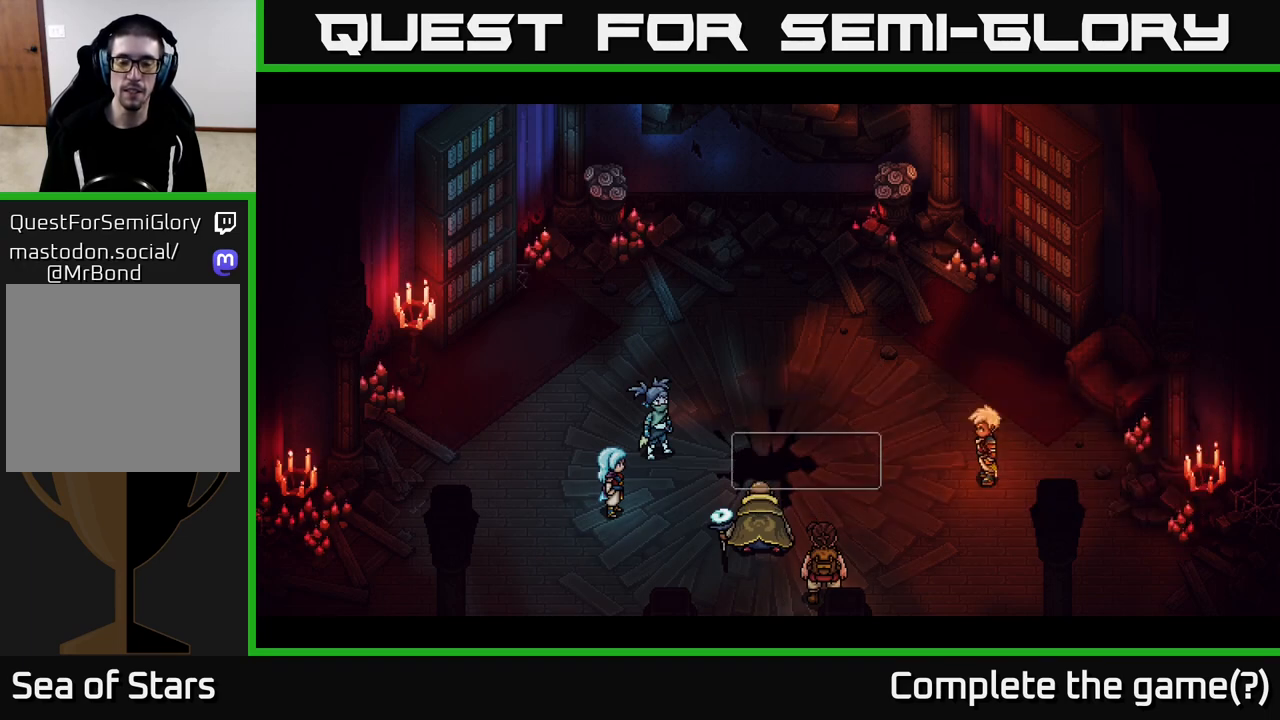
{"buttons": ["A"], "left_stick": "center", "right_stick": "center", "events": [[483, "A", "down"]]}
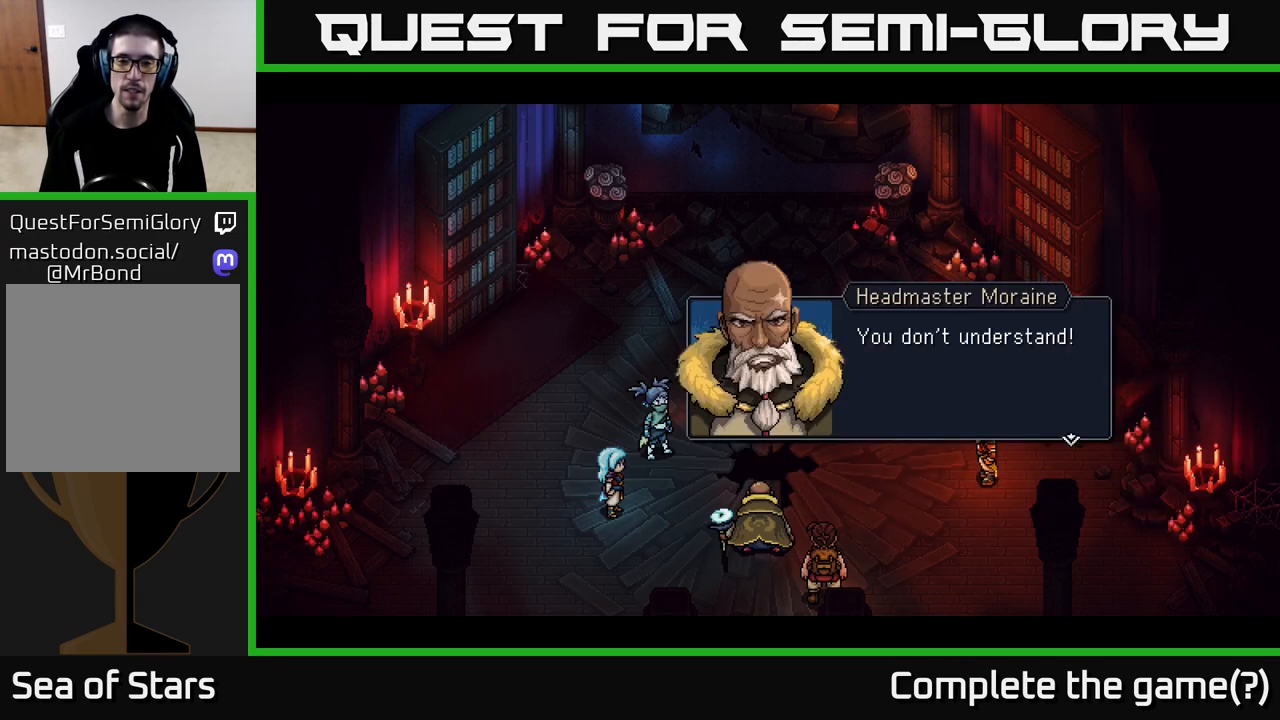
{"buttons": ["A"], "left_stick": "center", "right_stick": "center", "events": [[183, "A", "up"], [483, "A", "down"]]}
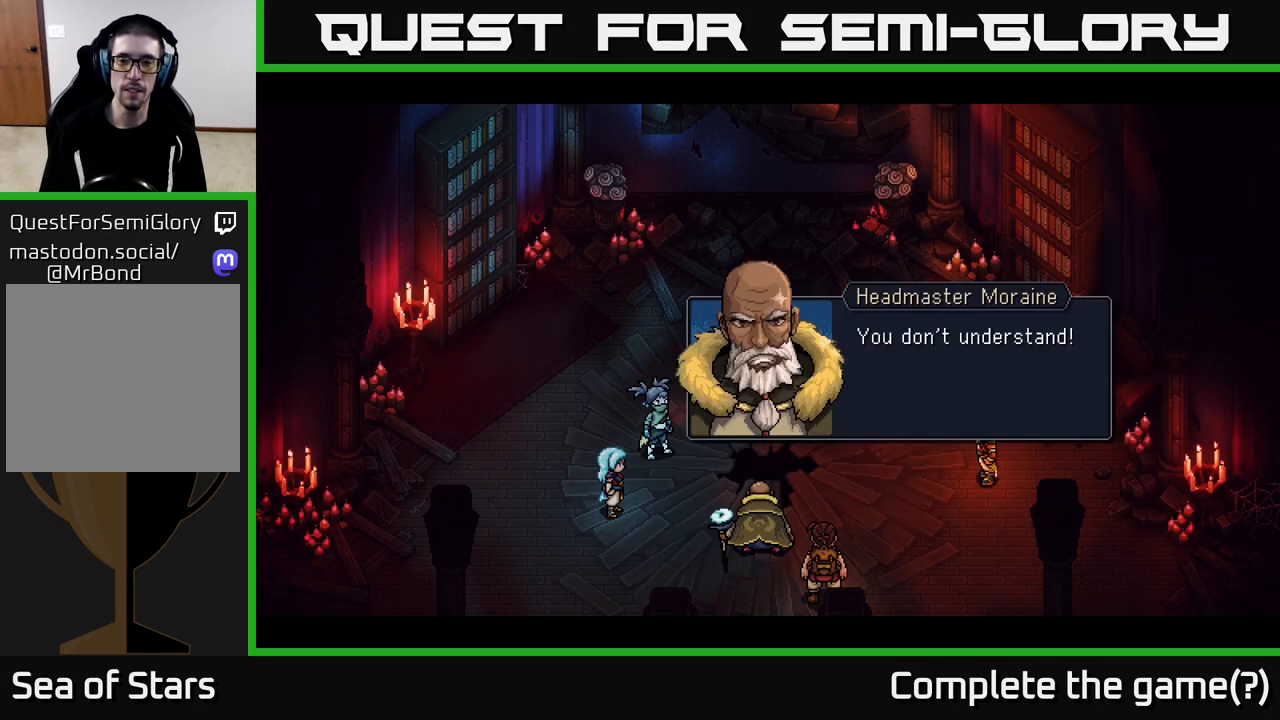
{"buttons": [], "left_stick": "center", "right_stick": "center", "events": [[167, "A", "up"]]}
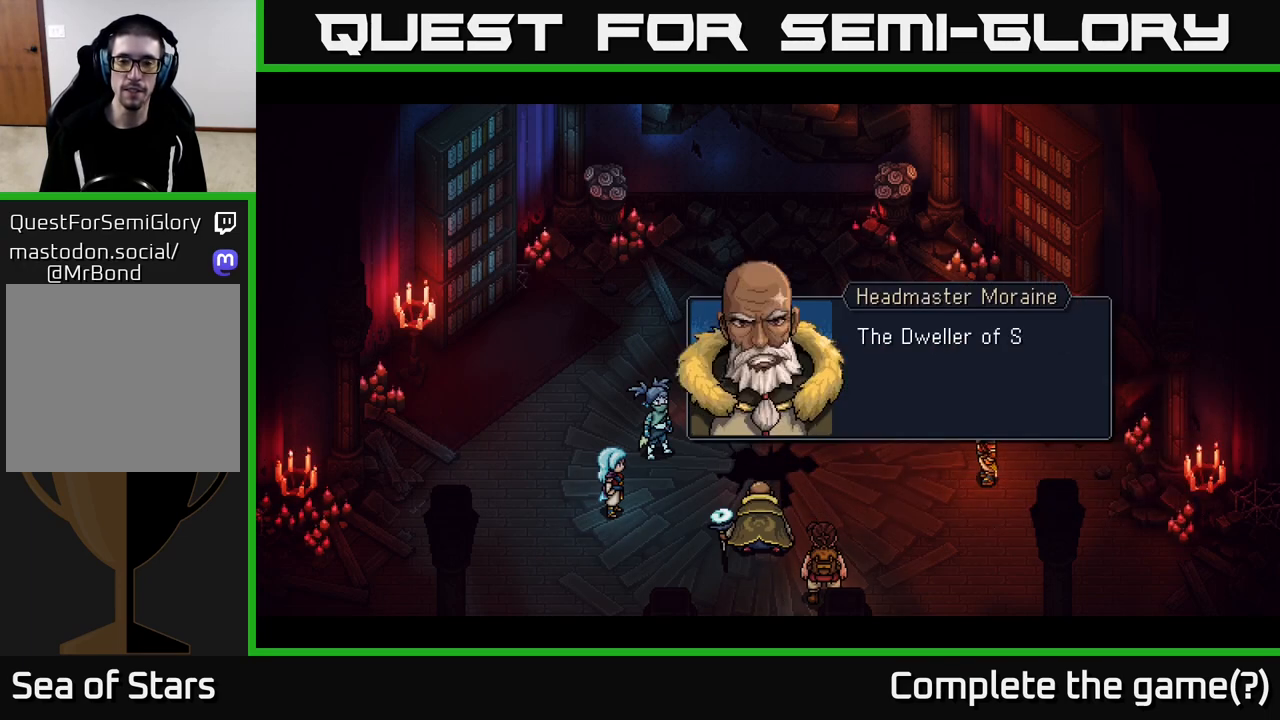
{"buttons": [], "left_stick": "center", "right_stick": "center", "events": [[67, "A", "down"], [233, "A", "up"]]}
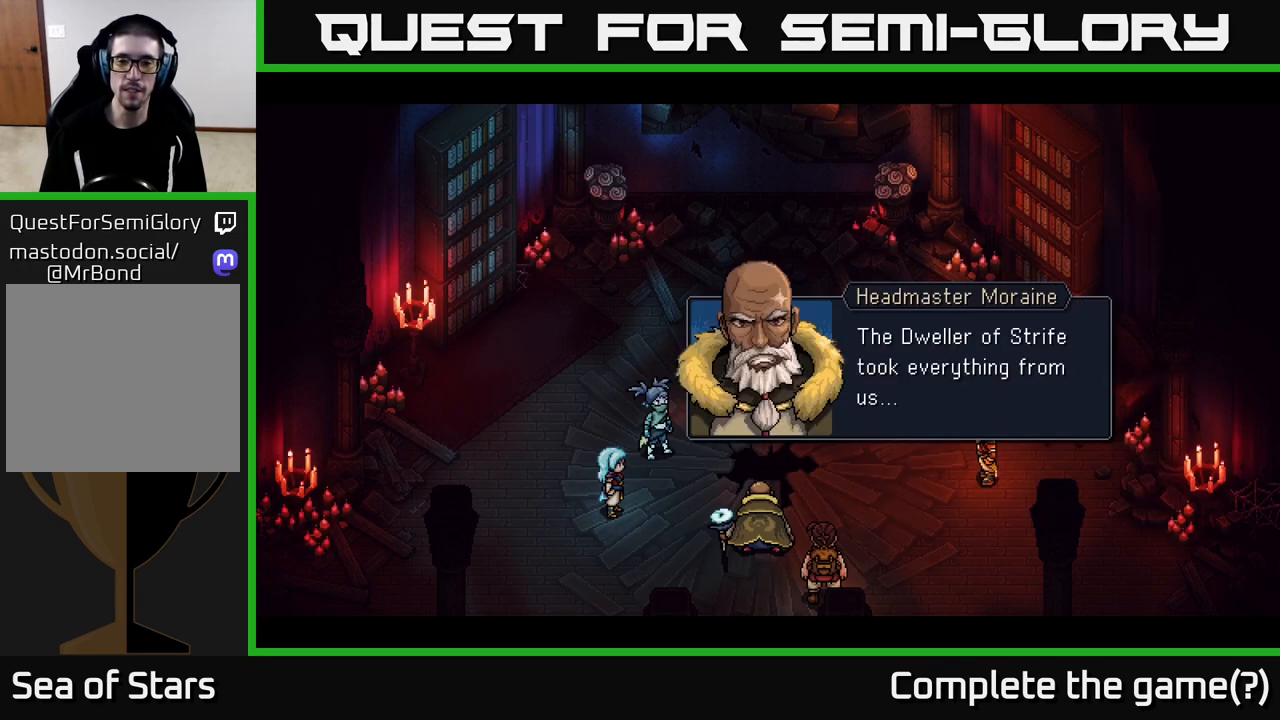
{"buttons": [], "left_stick": "center", "right_stick": "center", "events": [[233, "A", "down"], [383, "A", "up"]]}
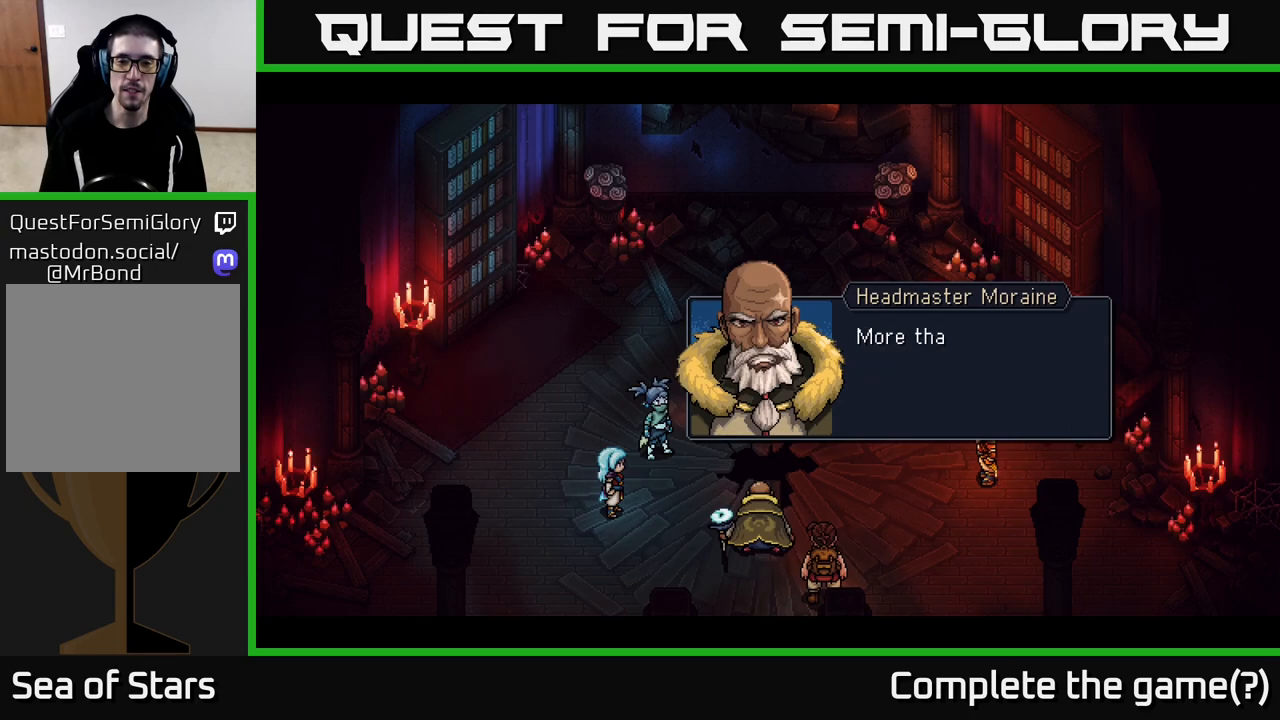
{"buttons": [], "left_stick": "center", "right_stick": "center", "events": [[267, "A", "down"], [483, "A", "up"]]}
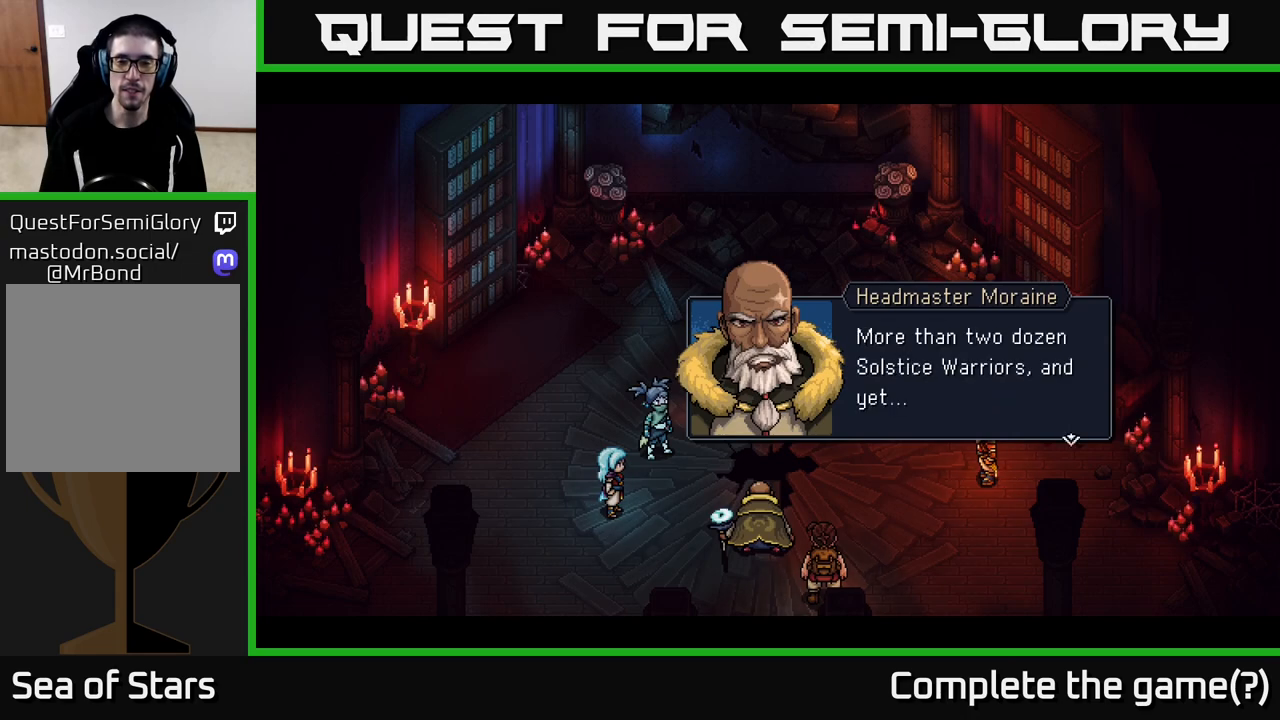
{"buttons": [], "left_stick": "center", "right_stick": "center", "events": []}
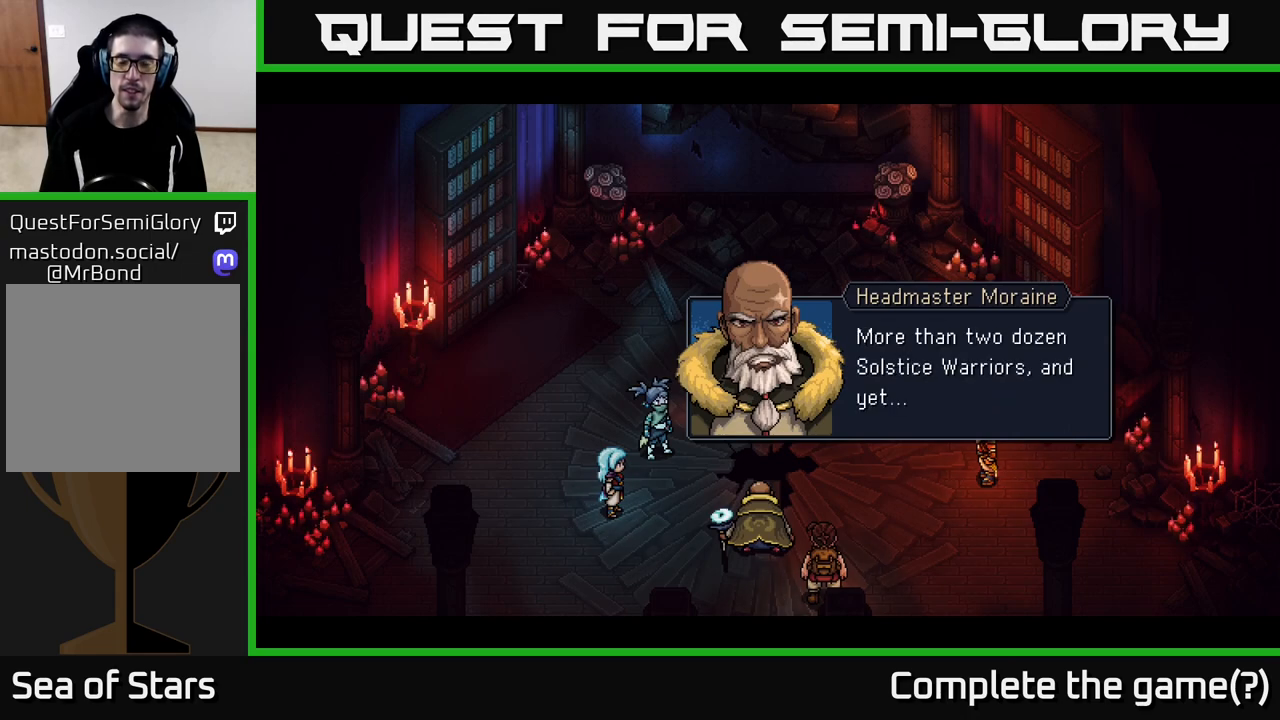
{"buttons": [], "left_stick": "center", "right_stick": "center", "events": []}
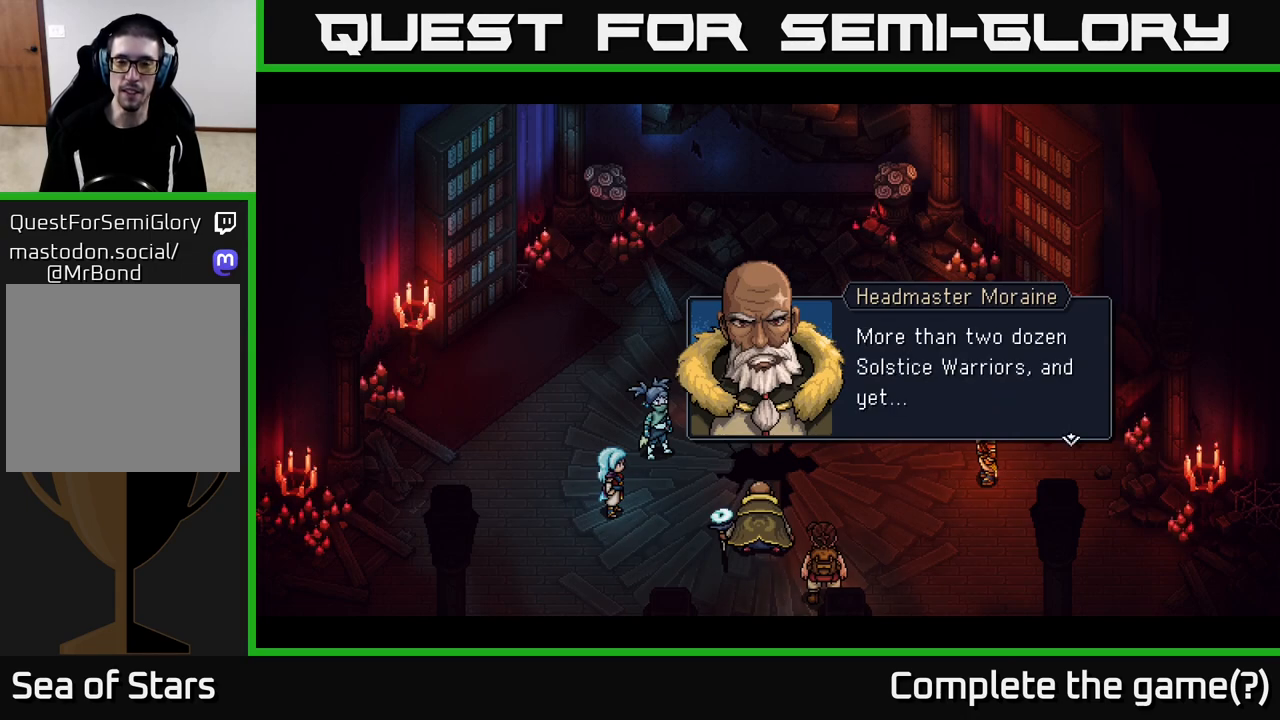
{"buttons": [], "left_stick": "center", "right_stick": "center", "events": []}
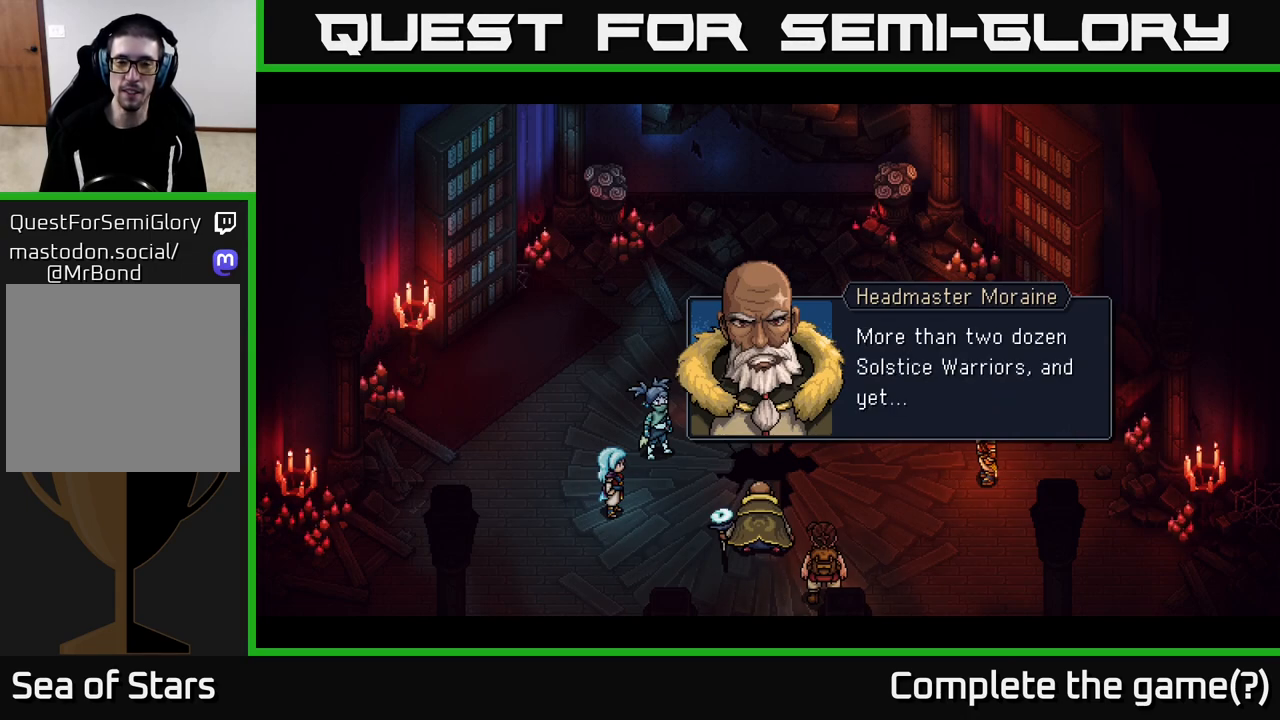
{"buttons": [], "left_stick": "center", "right_stick": "center", "events": []}
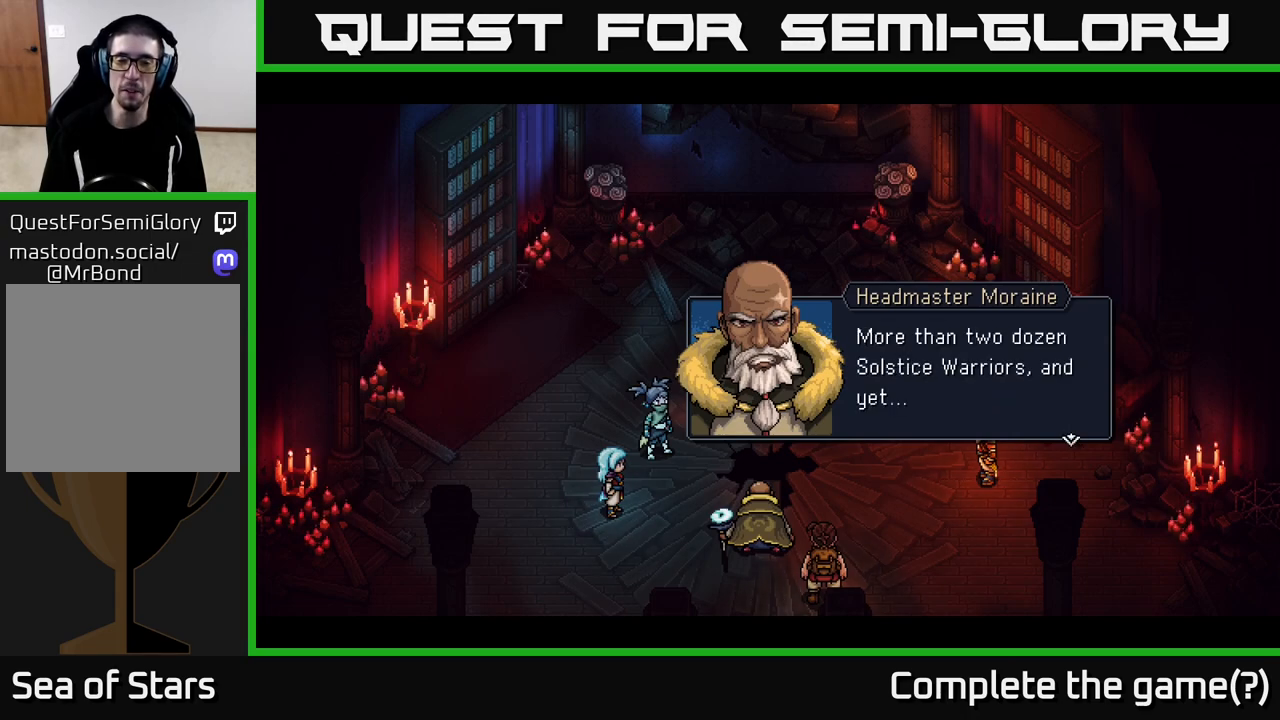
{"buttons": [], "left_stick": "center", "right_stick": "center", "events": []}
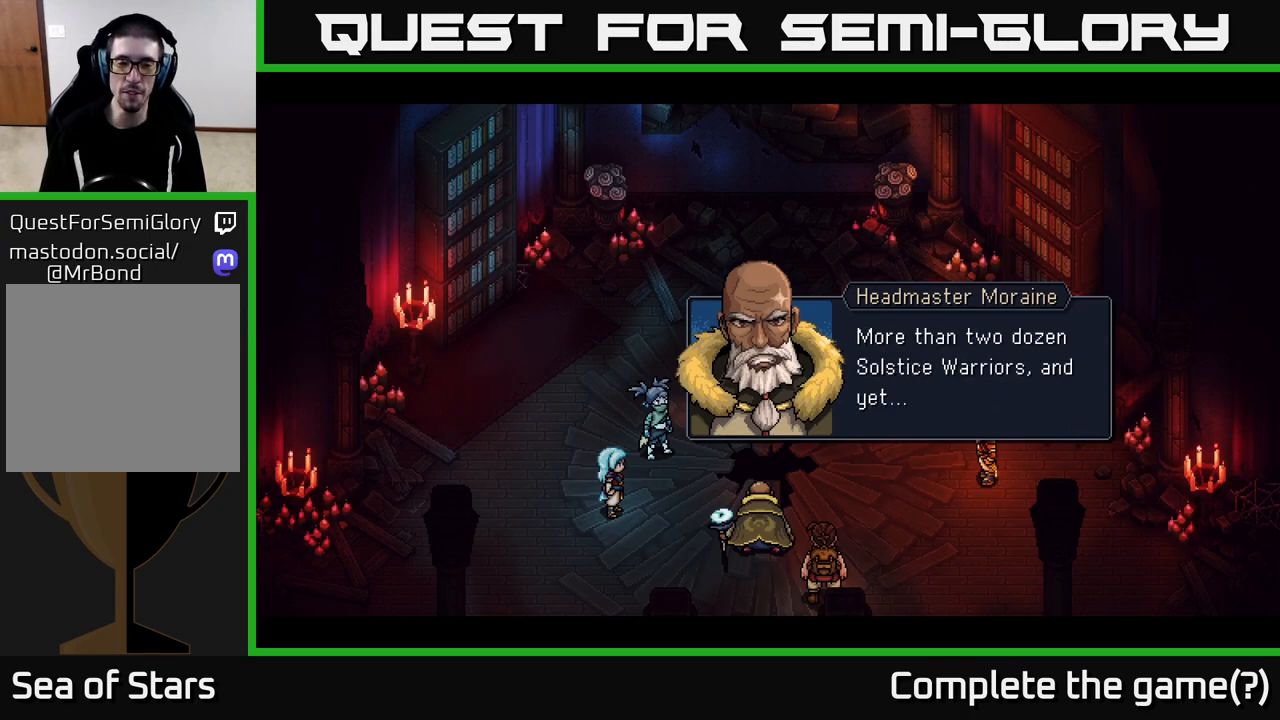
{"buttons": [], "left_stick": "center", "right_stick": "center", "events": []}
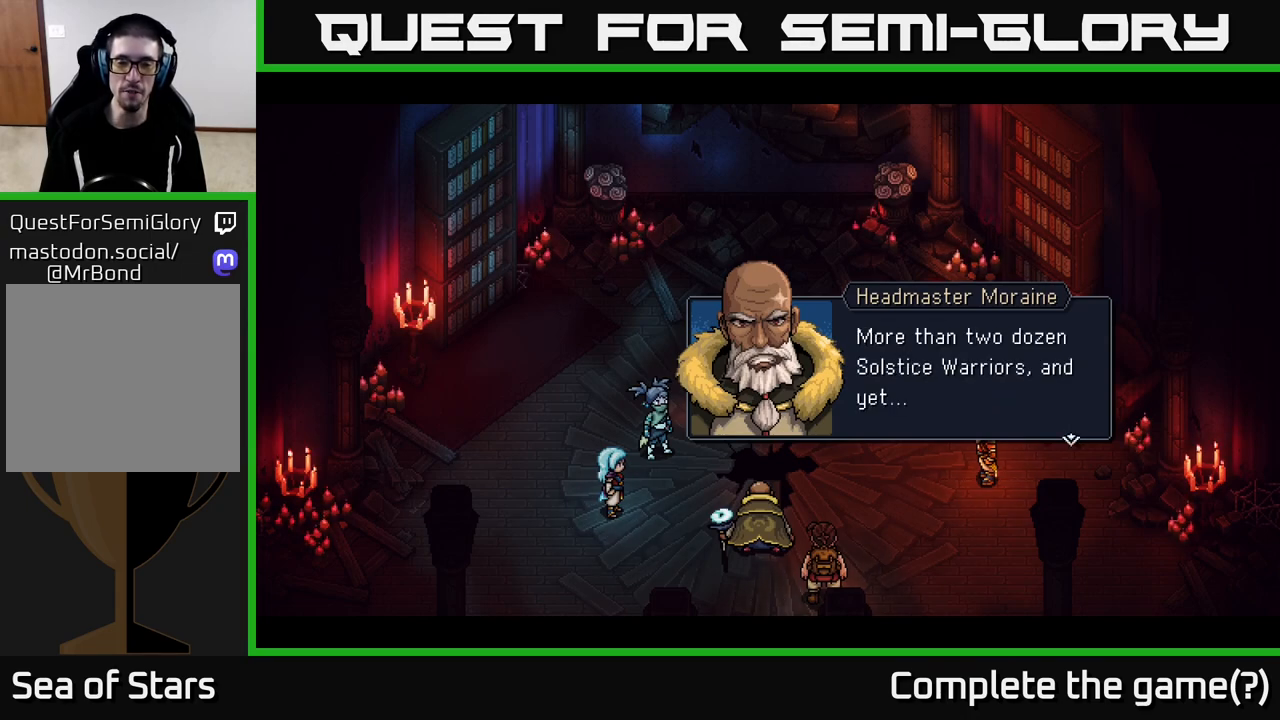
{"buttons": [], "left_stick": "center", "right_stick": "center", "events": []}
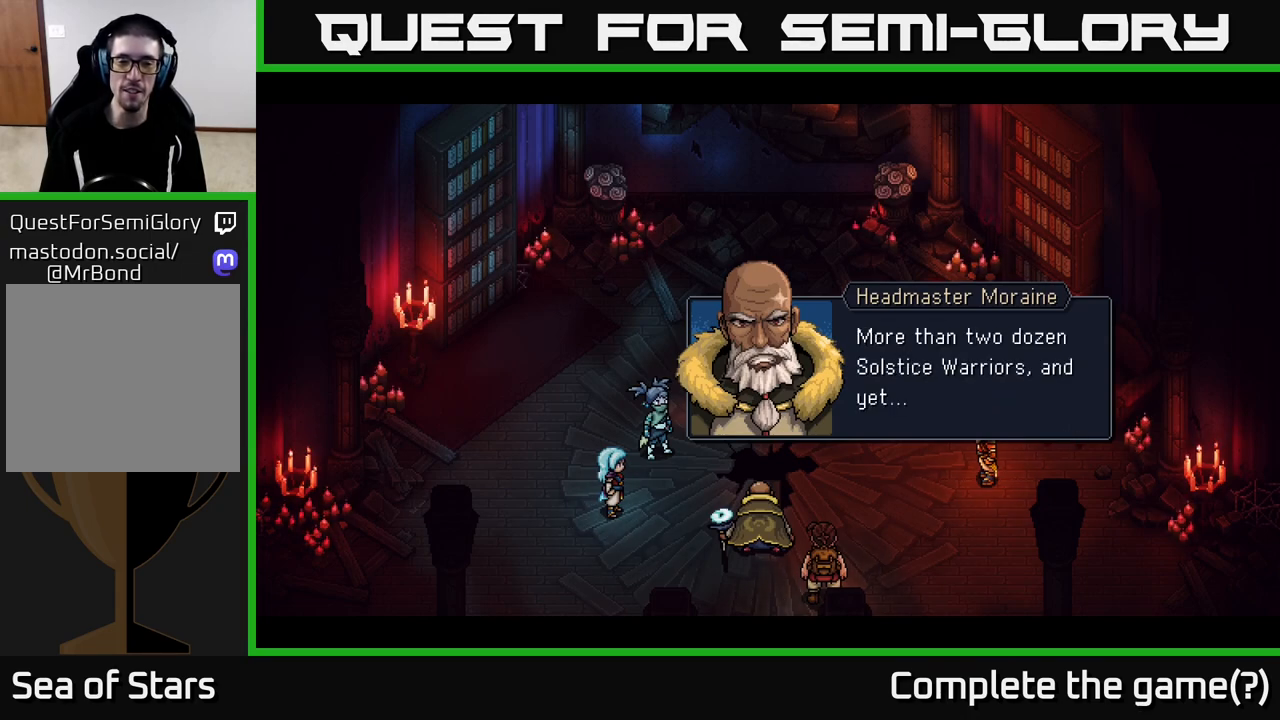
{"buttons": [], "left_stick": "center", "right_stick": "center", "events": []}